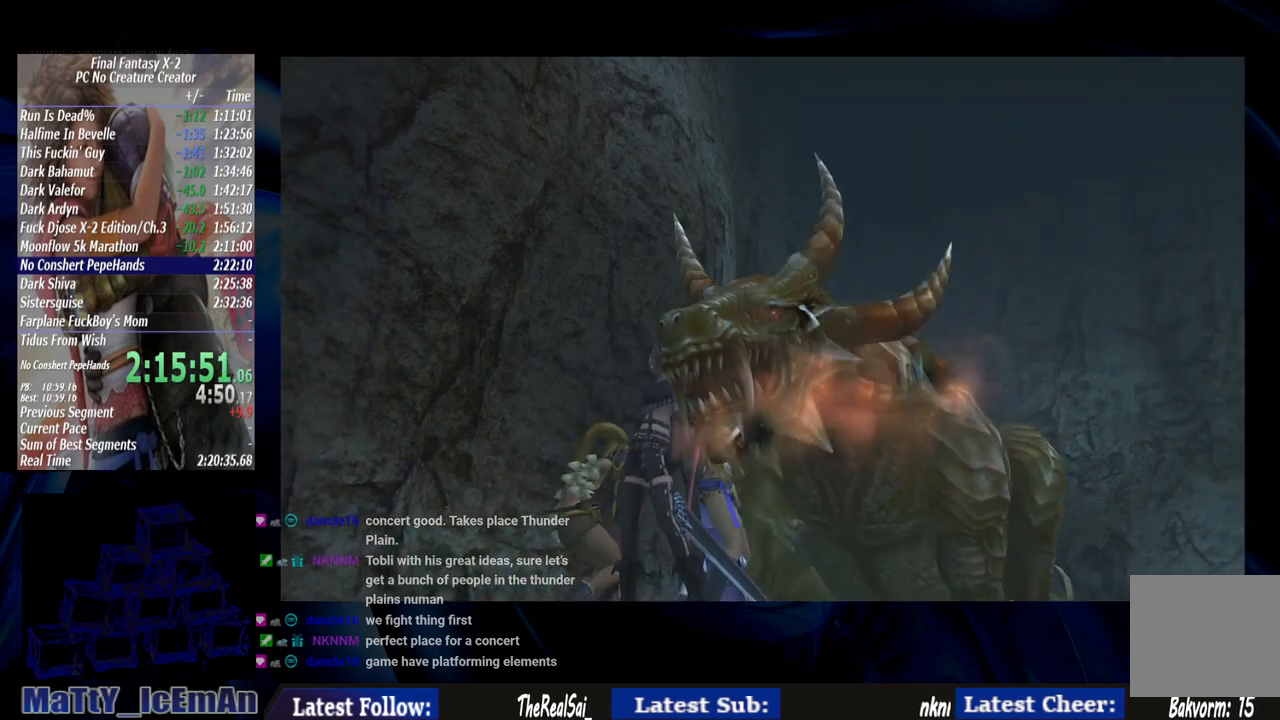
Gameplay with a controller (PlayStation layout); each line is a JSON object with the inputs held at the frame after it. "events" lists button and stick changes between this image and that frame as [ms after this image, input, new state], when the widget could be followed in between. Not read: L2 L3 R3.
{"buttons": [], "left_stick": "center", "right_stick": "center", "events": [[33, "CROSS", "up"], [33, "R1", "up"], [133, "CROSS", "down"], [133, "R1", "down"], [233, "CROSS", "up"], [233, "R1", "up"], [333, "CROSS", "down"], [333, "R1", "down"], [400, "R1", "up"], [433, "CROSS", "up"]]}
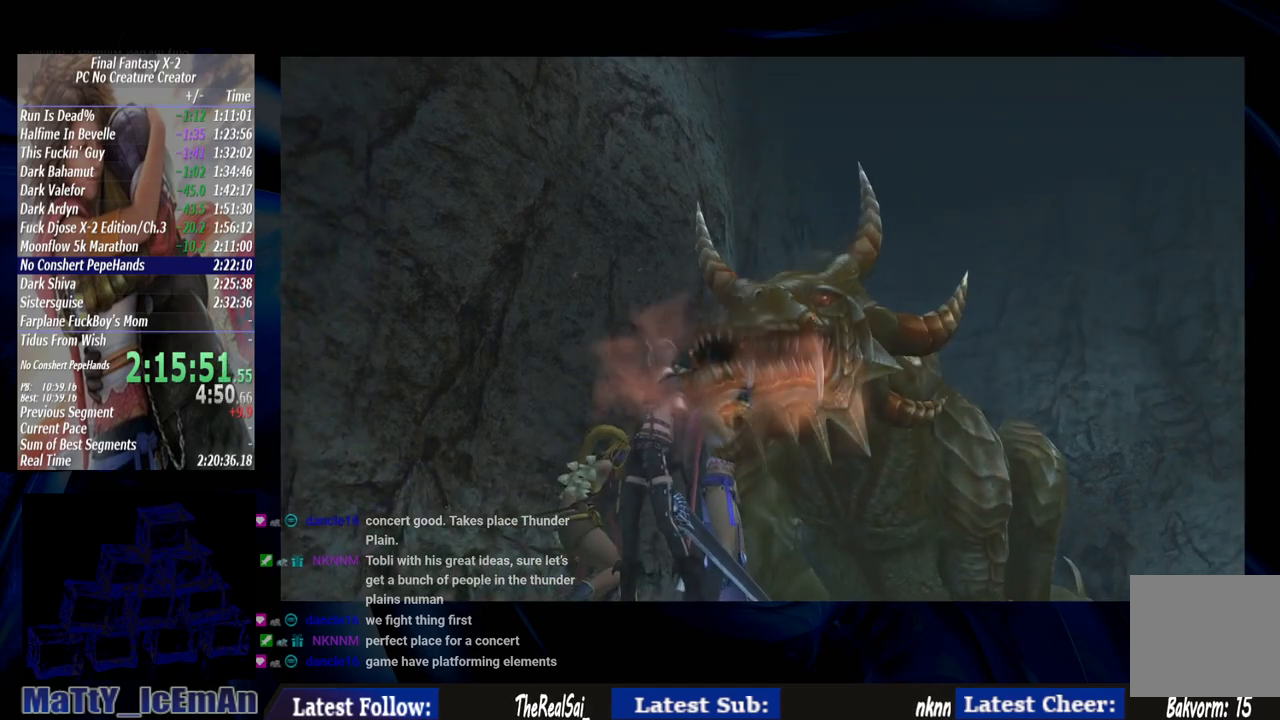
{"buttons": [], "left_stick": "center", "right_stick": "center", "events": [[33, "CROSS", "down"], [33, "R1", "down"], [100, "CROSS", "up"], [100, "R1", "up"], [200, "CROSS", "down"], [233, "R1", "down"], [300, "CROSS", "up"], [300, "R1", "up"], [400, "CROSS", "down"], [433, "R1", "down"], [500, "CROSS", "up"], [500, "R1", "up"]]}
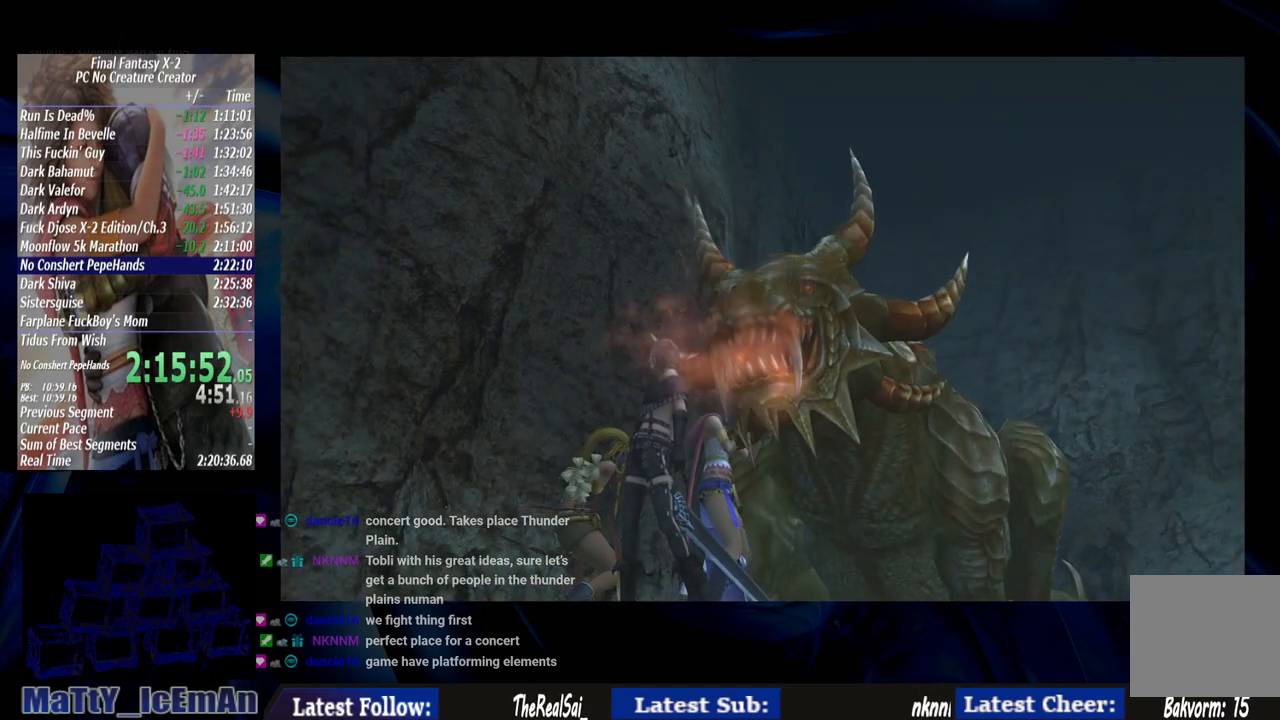
{"buttons": ["CROSS", "R1"], "left_stick": "center", "right_stick": "center", "events": [[100, "CROSS", "down"], [100, "R1", "down"], [200, "CROSS", "up"], [200, "R1", "up"], [300, "CROSS", "down"], [300, "R1", "down"], [400, "CROSS", "up"], [400, "R1", "up"], [467, "CROSS", "down"], [500, "R1", "down"]]}
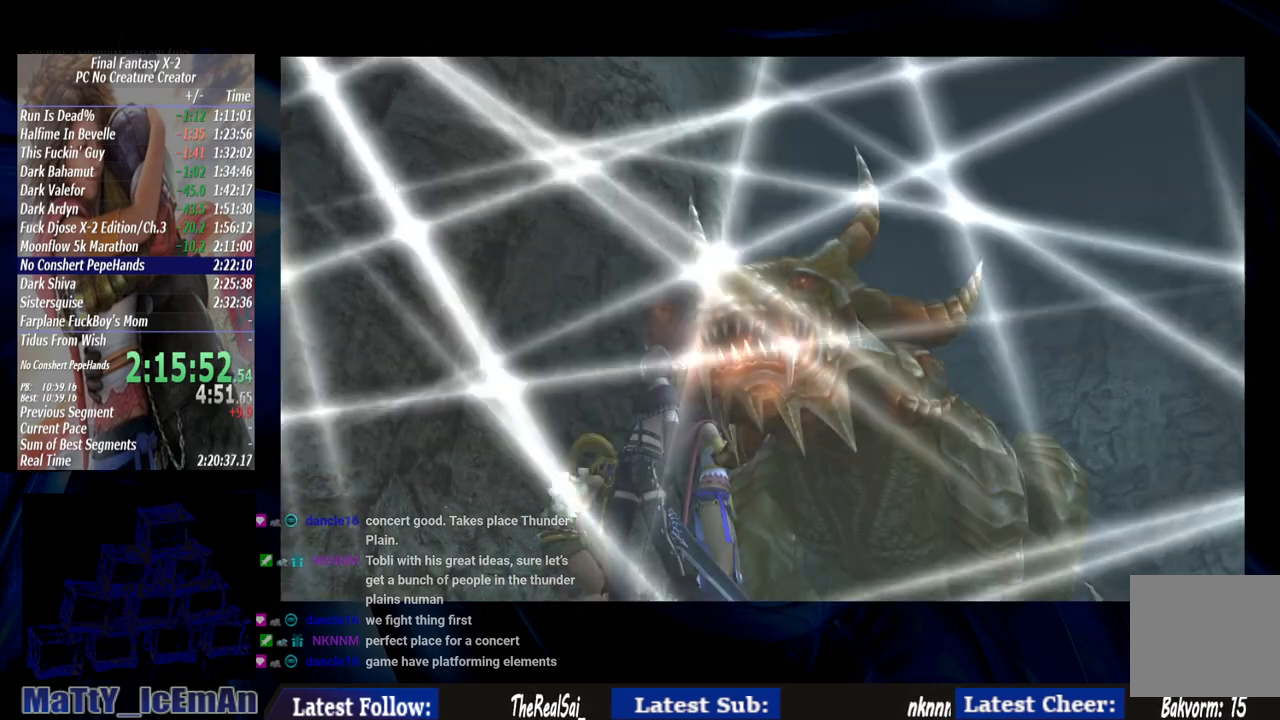
{"buttons": [], "left_stick": "center", "right_stick": "center", "events": [[100, "CROSS", "up"], [100, "R1", "up"], [167, "R1", "down"], [200, "CROSS", "down"], [300, "CROSS", "up"], [333, "R1", "up"], [367, "CROSS", "down"], [367, "R1", "down"], [467, "R1", "up"], [500, "CROSS", "up"]]}
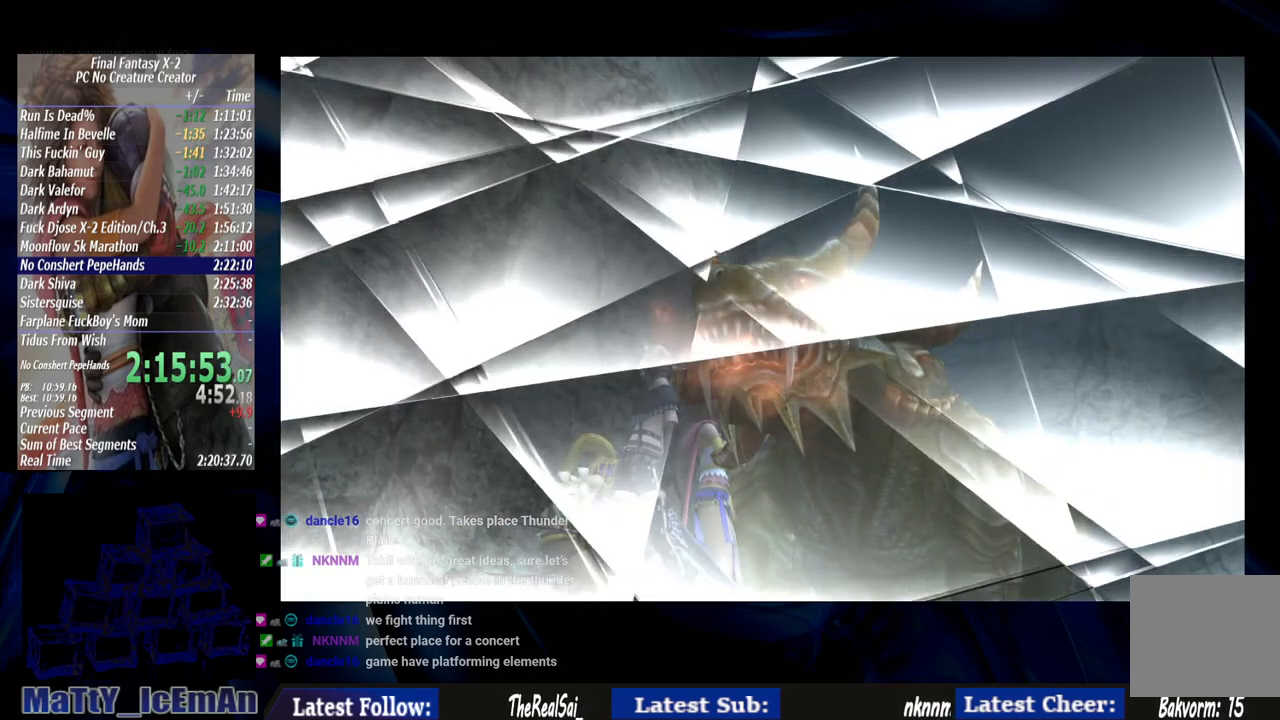
{"buttons": ["CROSS", "R1"], "left_stick": "center", "right_stick": "center", "events": [[67, "CROSS", "down"], [67, "R1", "down"], [200, "CROSS", "up"], [233, "R1", "up"], [300, "CROSS", "down"], [300, "R1", "down"], [400, "CROSS", "up"], [400, "R1", "up"], [500, "CROSS", "down"], [500, "R1", "down"]]}
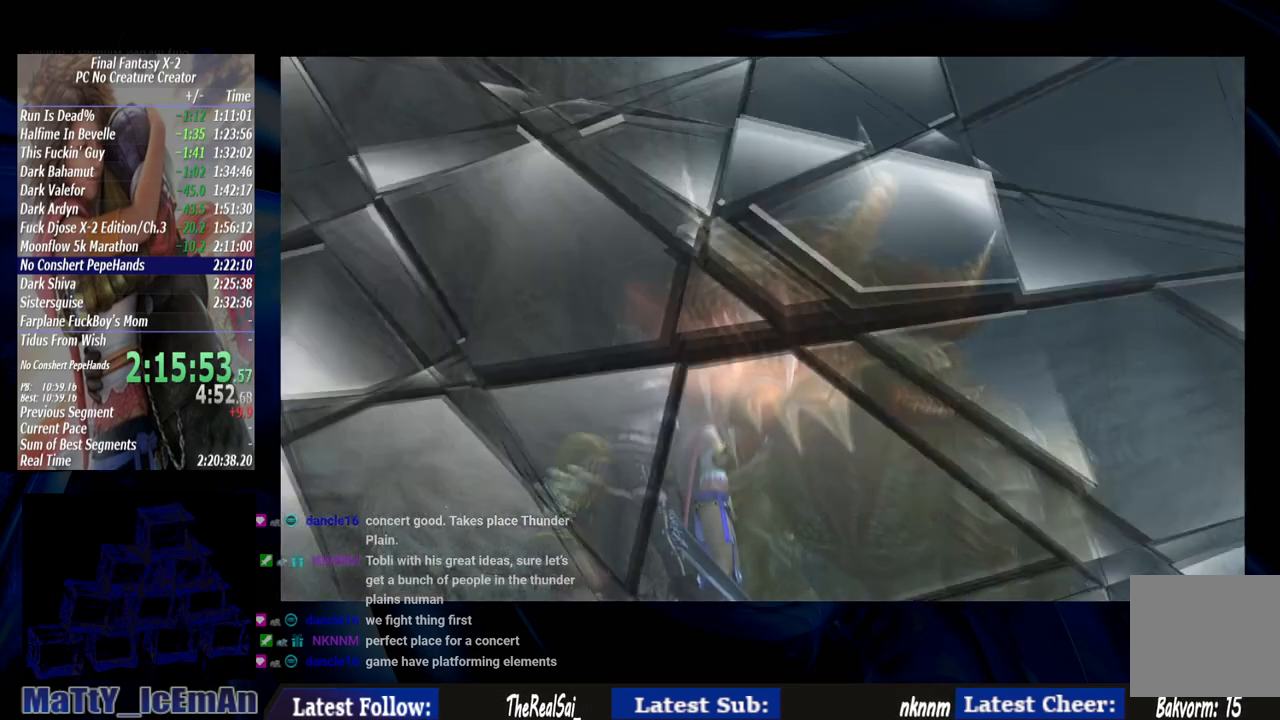
{"buttons": [], "left_stick": "center", "right_stick": "center", "events": [[100, "CROSS", "up"], [133, "R1", "up"], [200, "CROSS", "down"], [200, "R1", "down"], [300, "CROSS", "up"], [333, "R1", "up"]]}
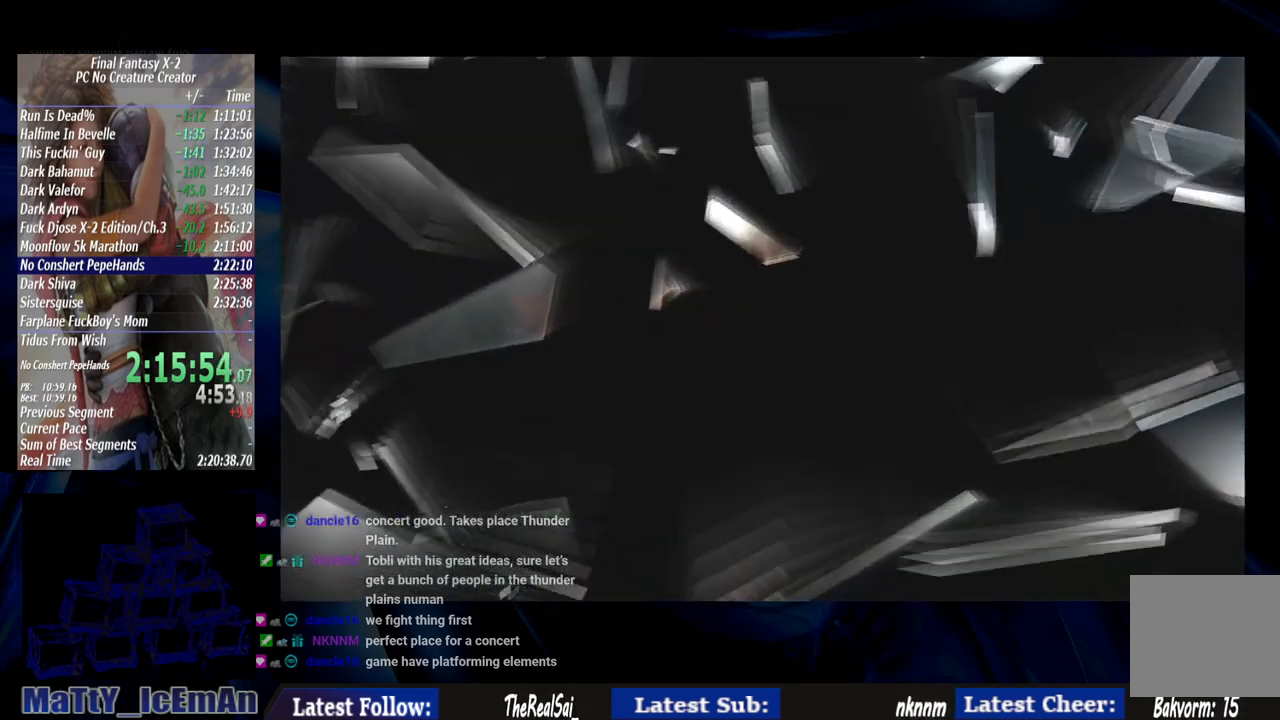
{"buttons": [], "left_stick": "center", "right_stick": "center", "events": []}
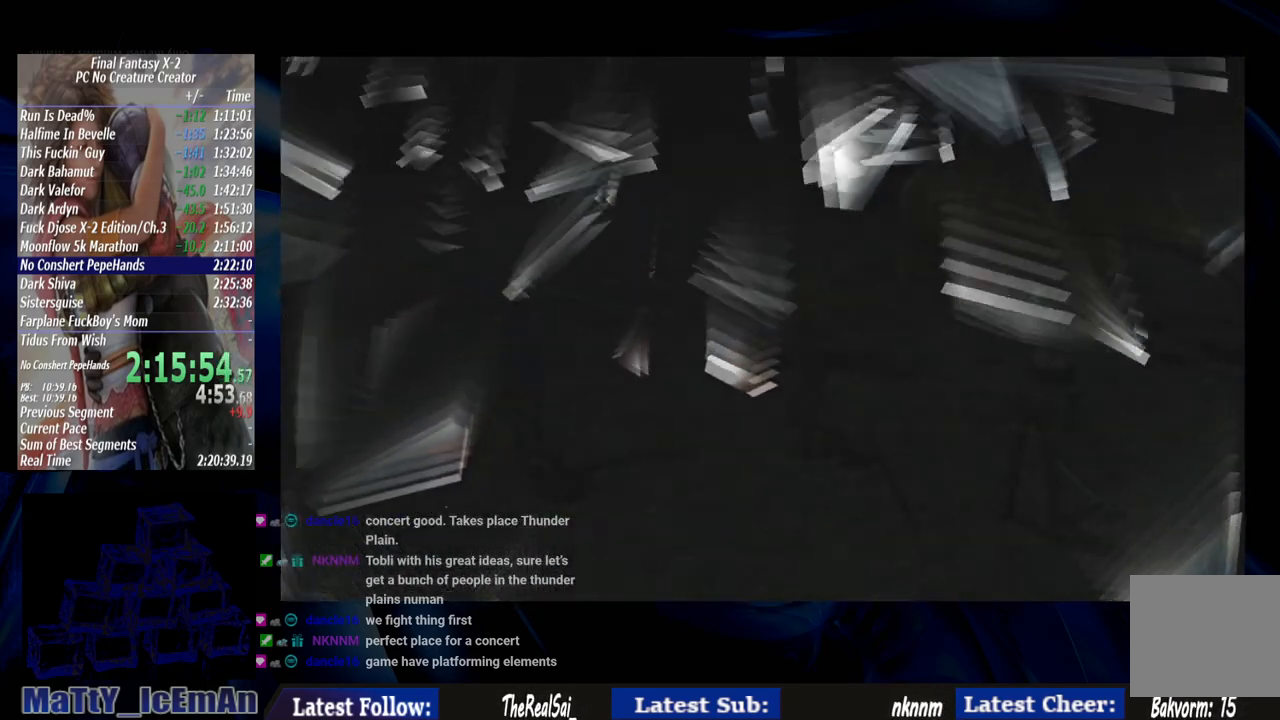
{"buttons": ["DPAD_DOWN"], "left_stick": "center", "right_stick": "center", "events": [[100, "DPAD_DOWN", "down"]]}
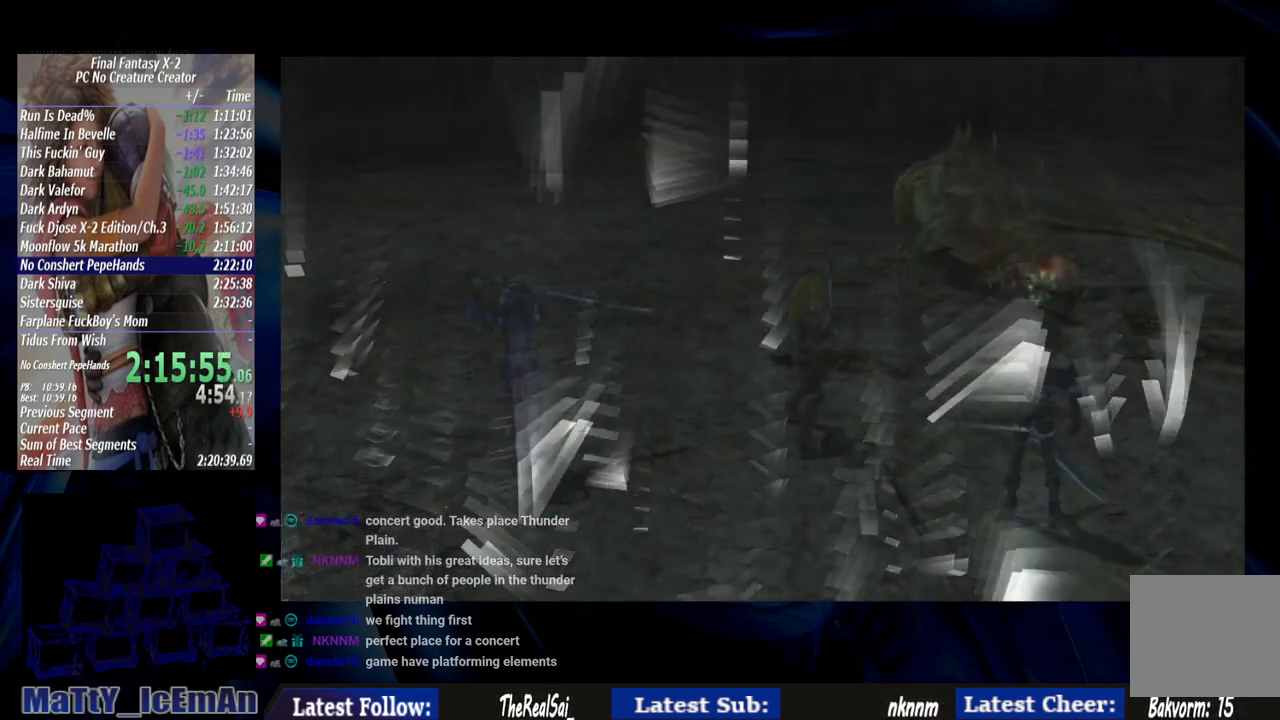
{"buttons": [], "left_stick": "center", "right_stick": "center", "events": [[467, "DPAD_DOWN", "up"]]}
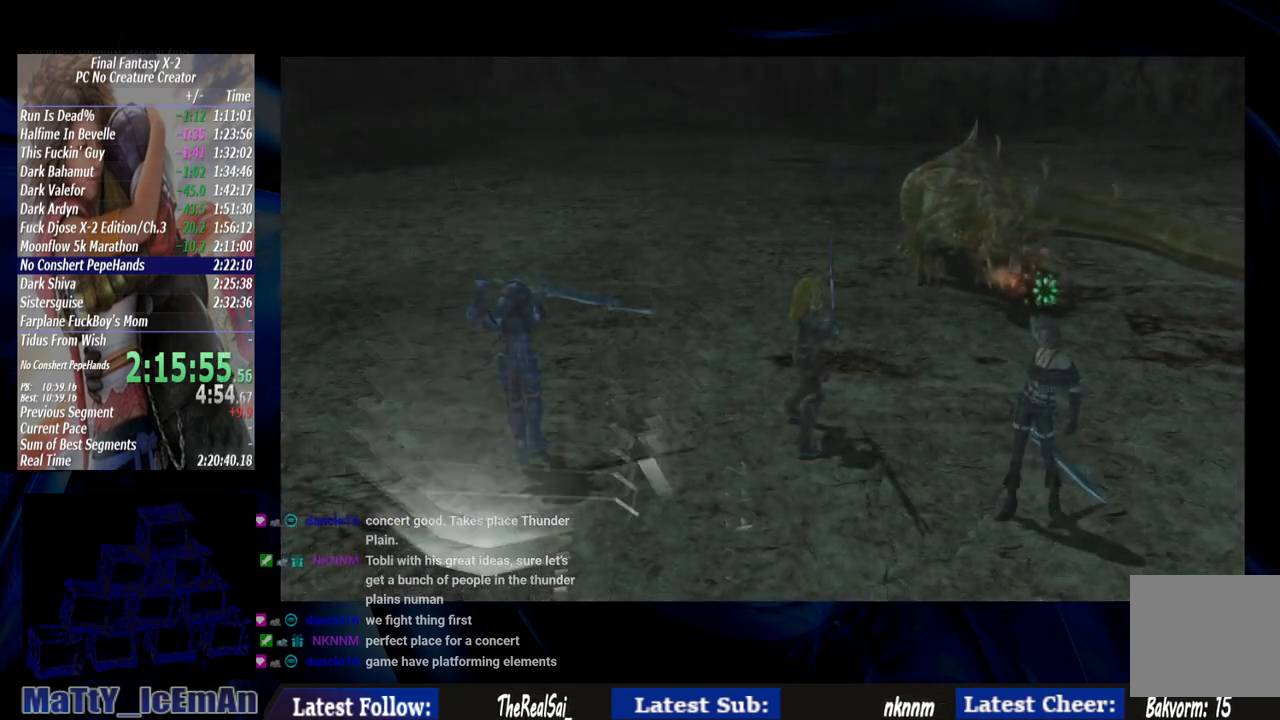
{"buttons": [], "left_stick": "center", "right_stick": "center", "events": []}
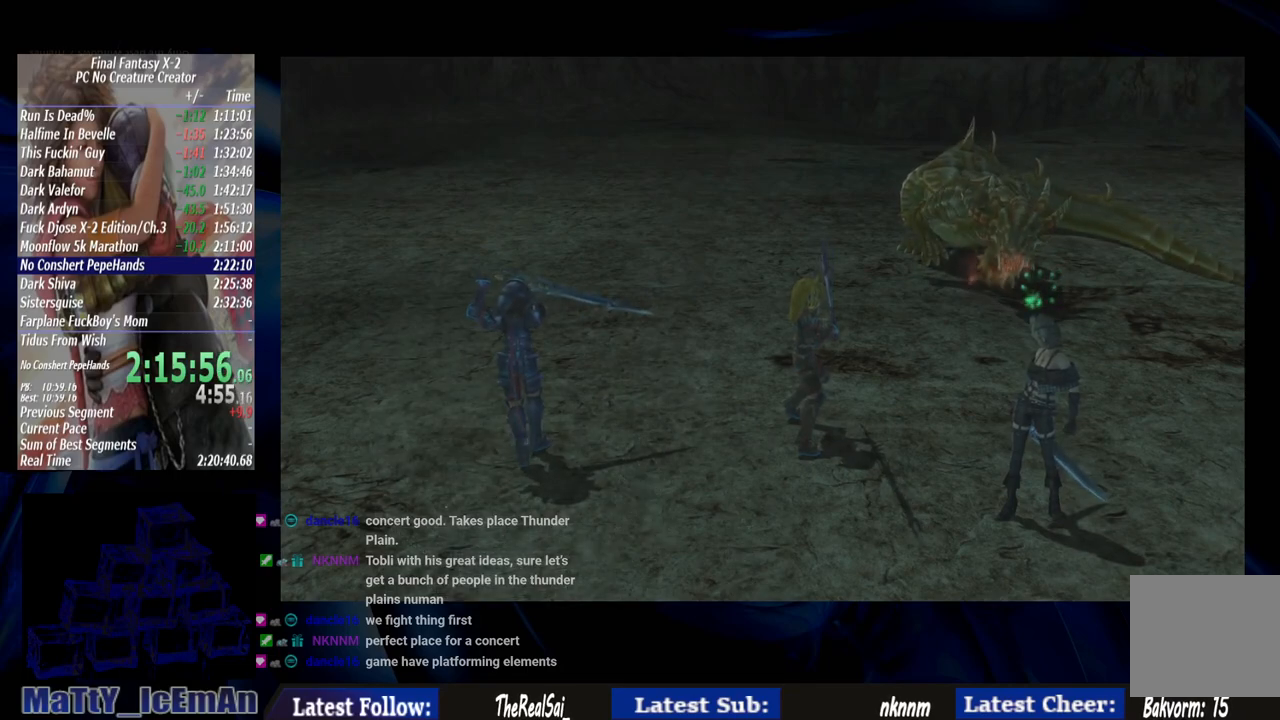
{"buttons": [], "left_stick": "center", "right_stick": "center", "events": []}
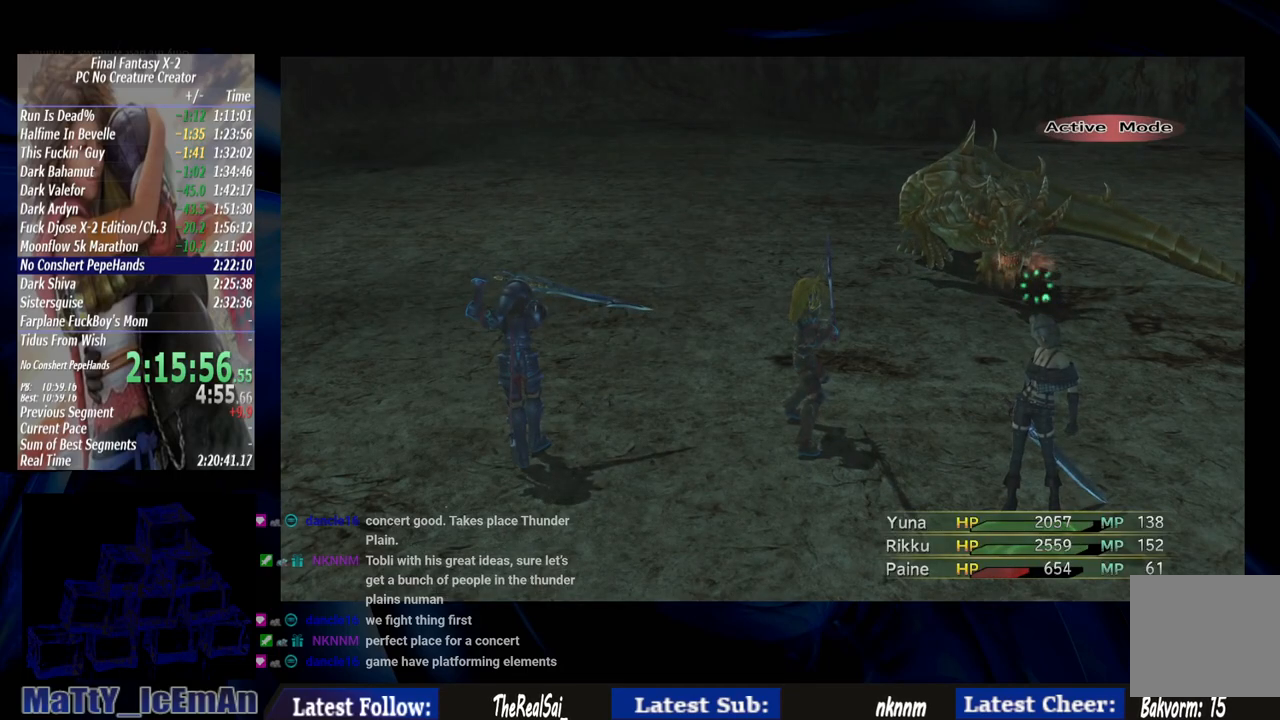
{"buttons": [], "left_stick": "center", "right_stick": "center", "events": []}
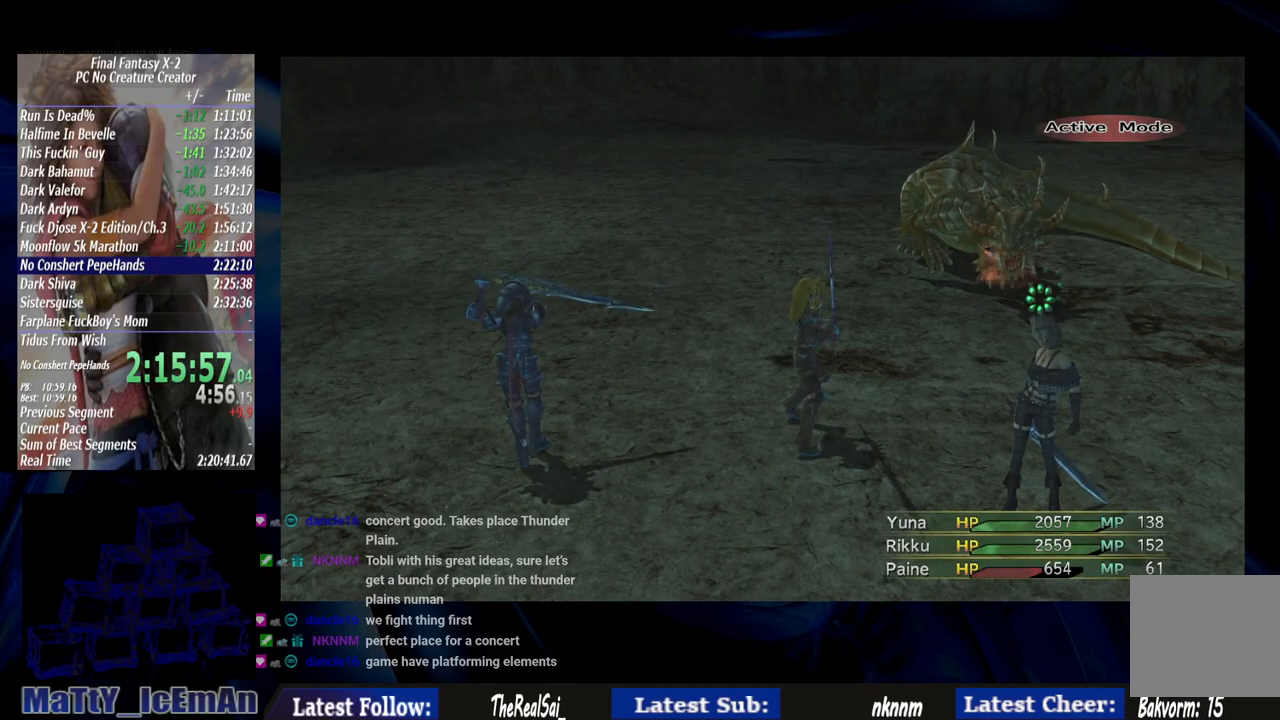
{"buttons": [], "left_stick": "center", "right_stick": "center", "events": []}
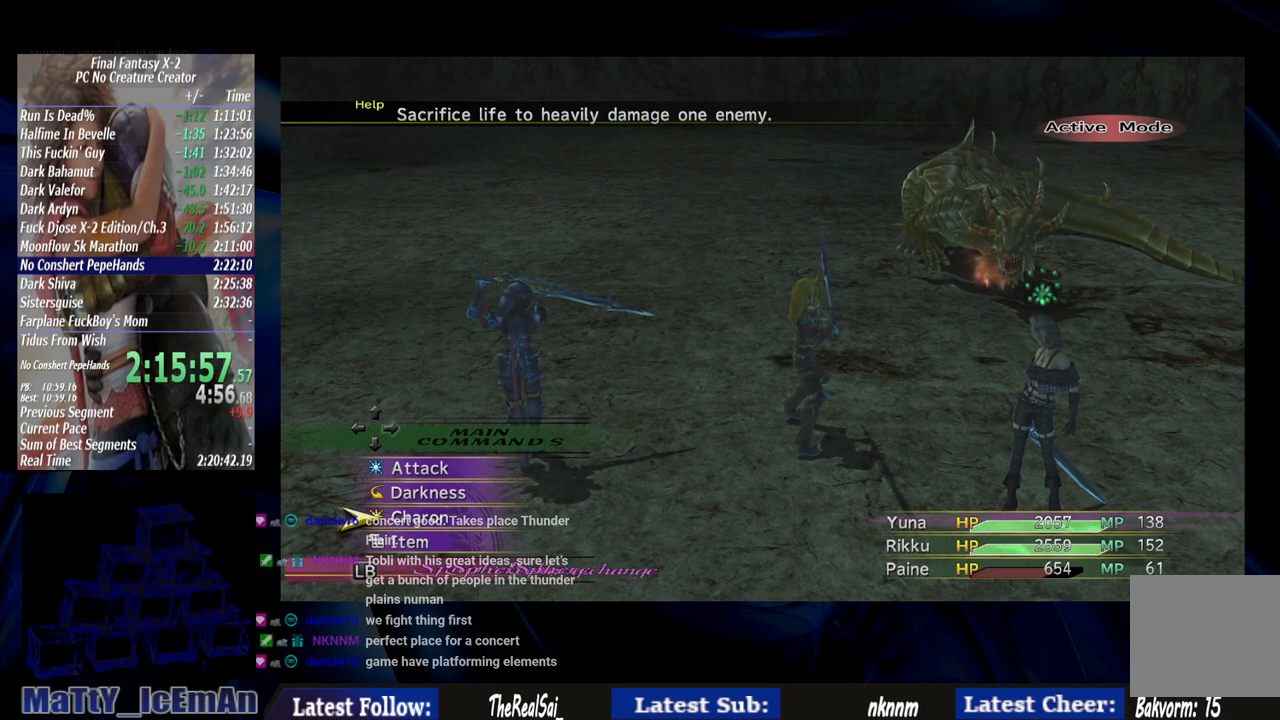
{"buttons": [], "left_stick": "center", "right_stick": "center", "events": []}
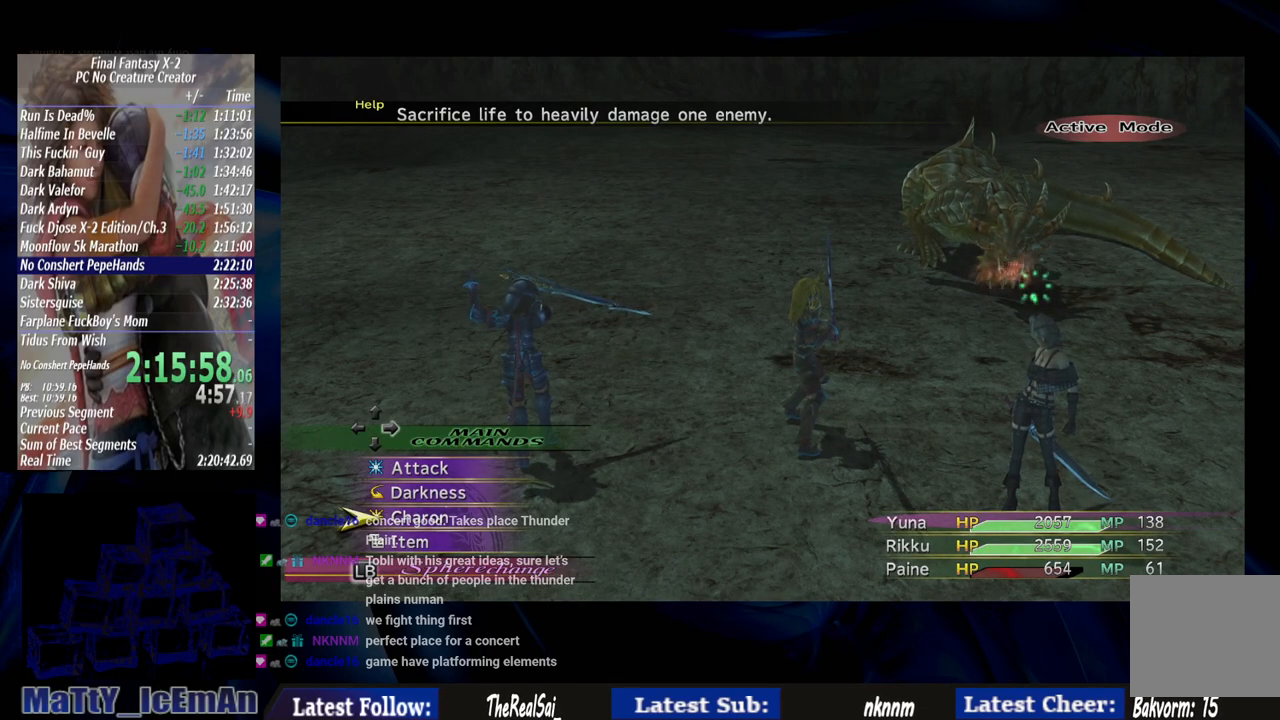
{"buttons": [], "left_stick": "center", "right_stick": "center", "events": [[167, "TRIANGLE", "down"], [300, "TRIANGLE", "up"]]}
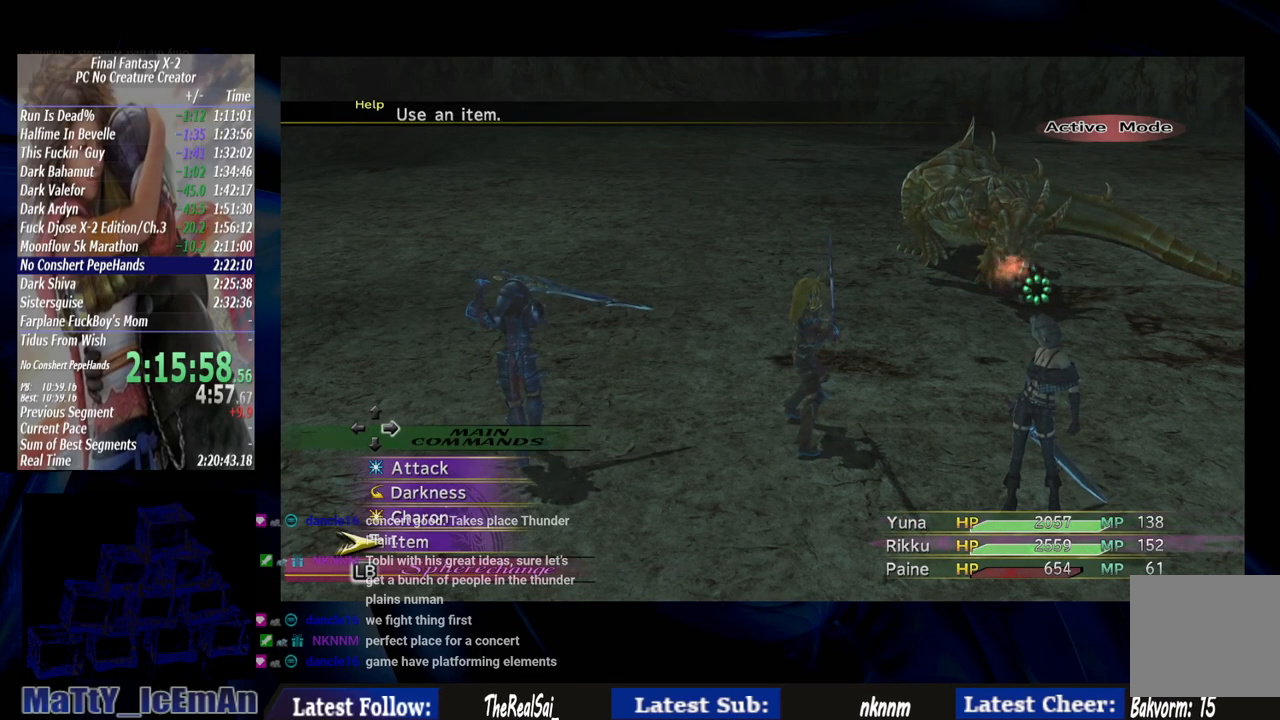
{"buttons": [], "left_stick": "center", "right_stick": "center", "events": [[233, "TRIANGLE", "down"], [333, "TRIANGLE", "up"]]}
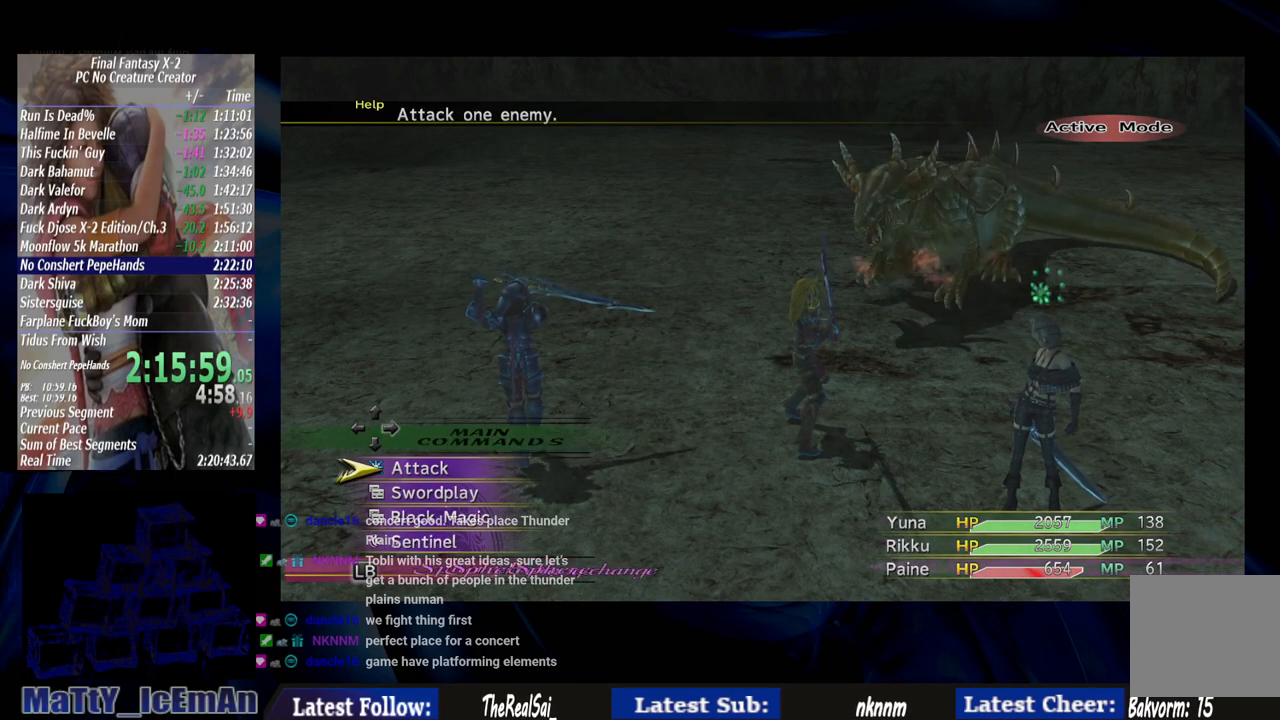
{"buttons": [], "left_stick": "center", "right_stick": "center", "events": [[267, "DPAD_DOWN", "down"], [400, "DPAD_DOWN", "up"]]}
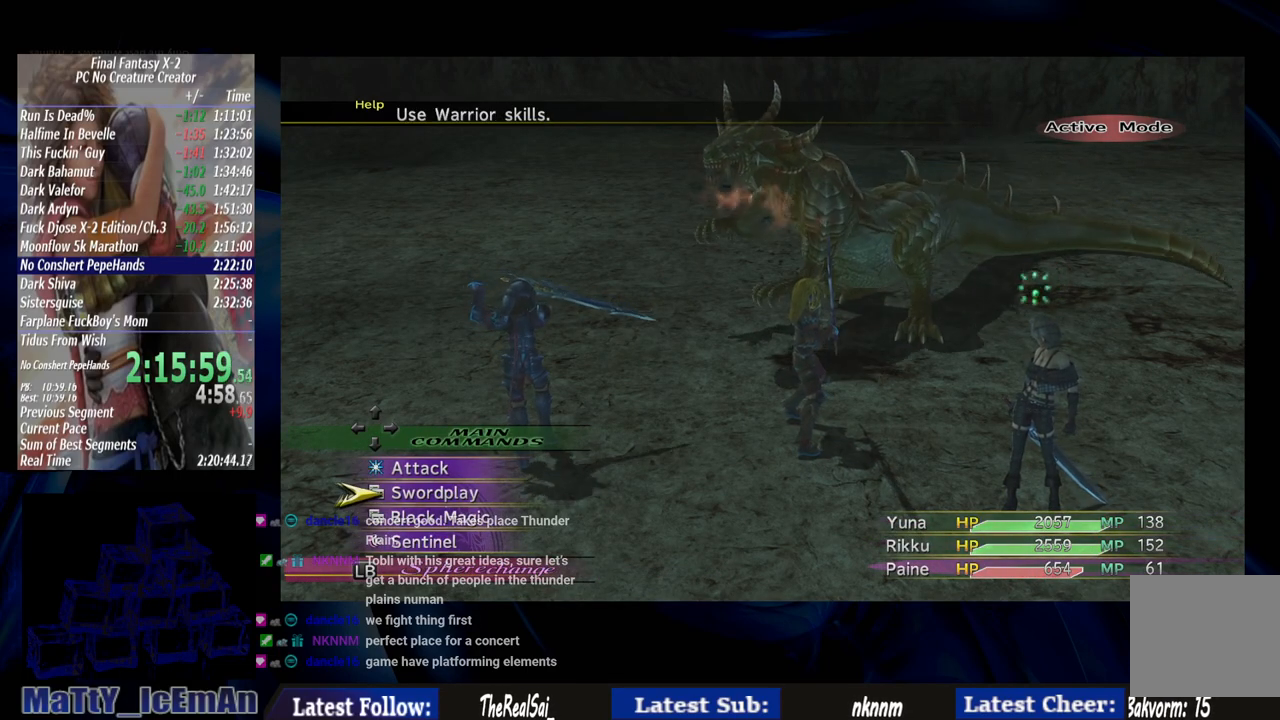
{"buttons": ["CROSS"], "left_stick": "center", "right_stick": "center", "events": [[100, "DPAD_DOWN", "down"], [233, "DPAD_DOWN", "up"], [300, "DPAD_DOWN", "down"], [400, "CROSS", "down"], [400, "DPAD_DOWN", "up"]]}
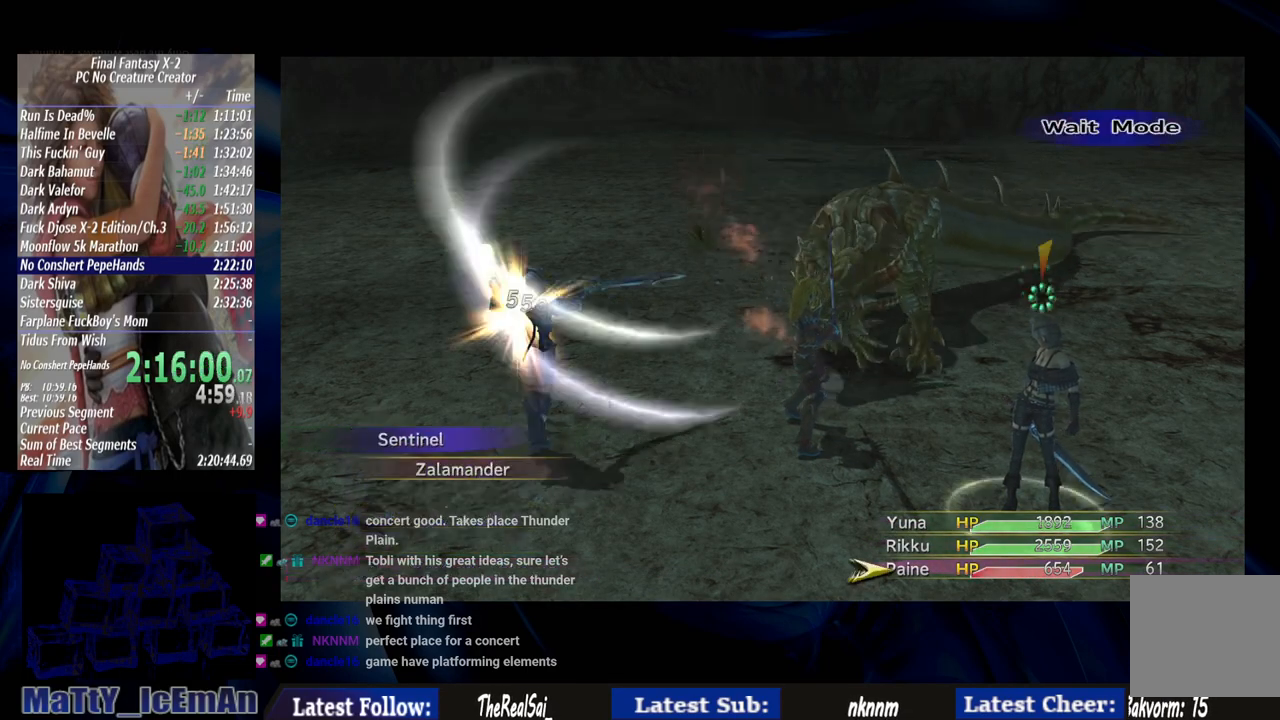
{"buttons": [], "left_stick": "center", "right_stick": "center", "events": [[167, "CROSS", "up"]]}
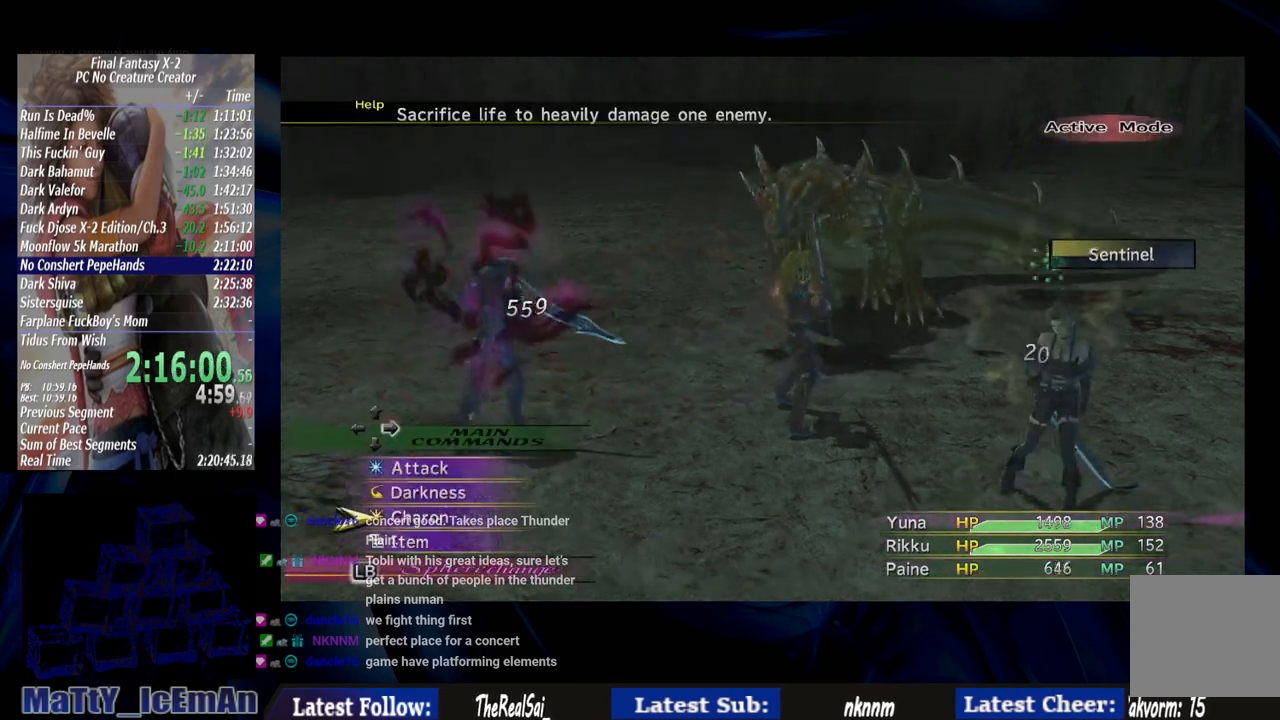
{"buttons": [], "left_stick": "center", "right_stick": "center", "events": []}
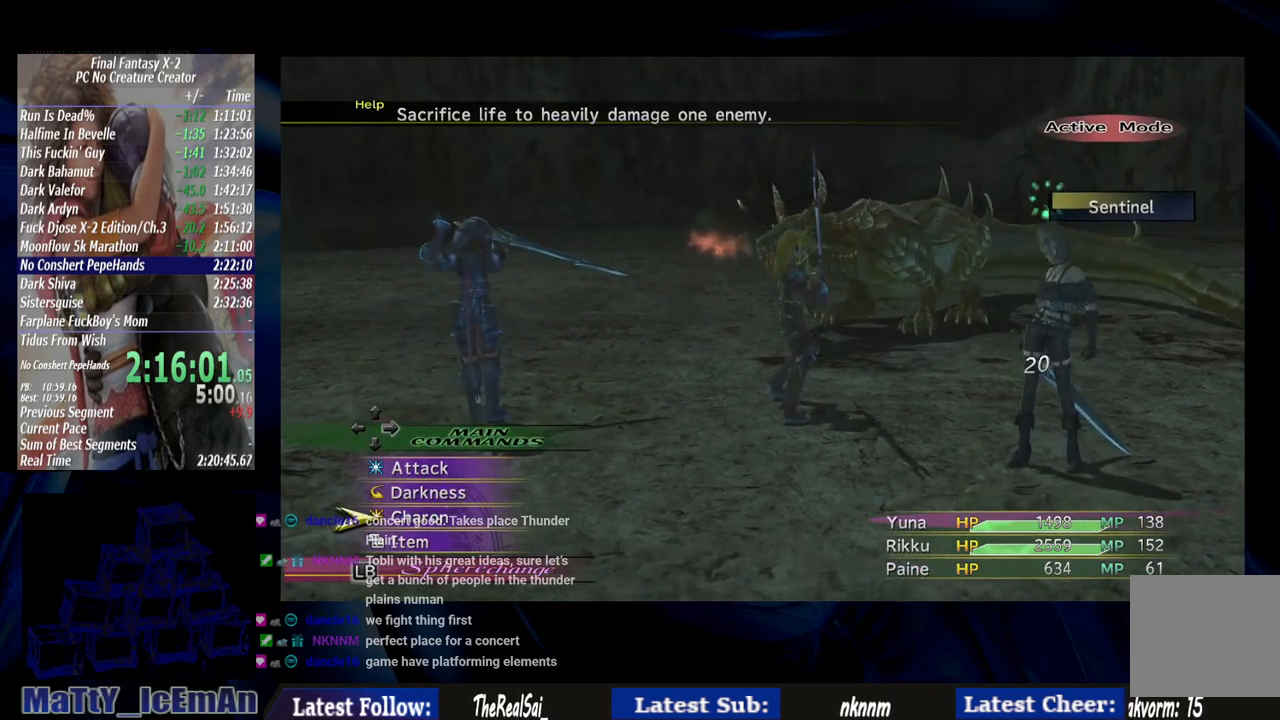
{"buttons": [], "left_stick": "center", "right_stick": "center", "events": []}
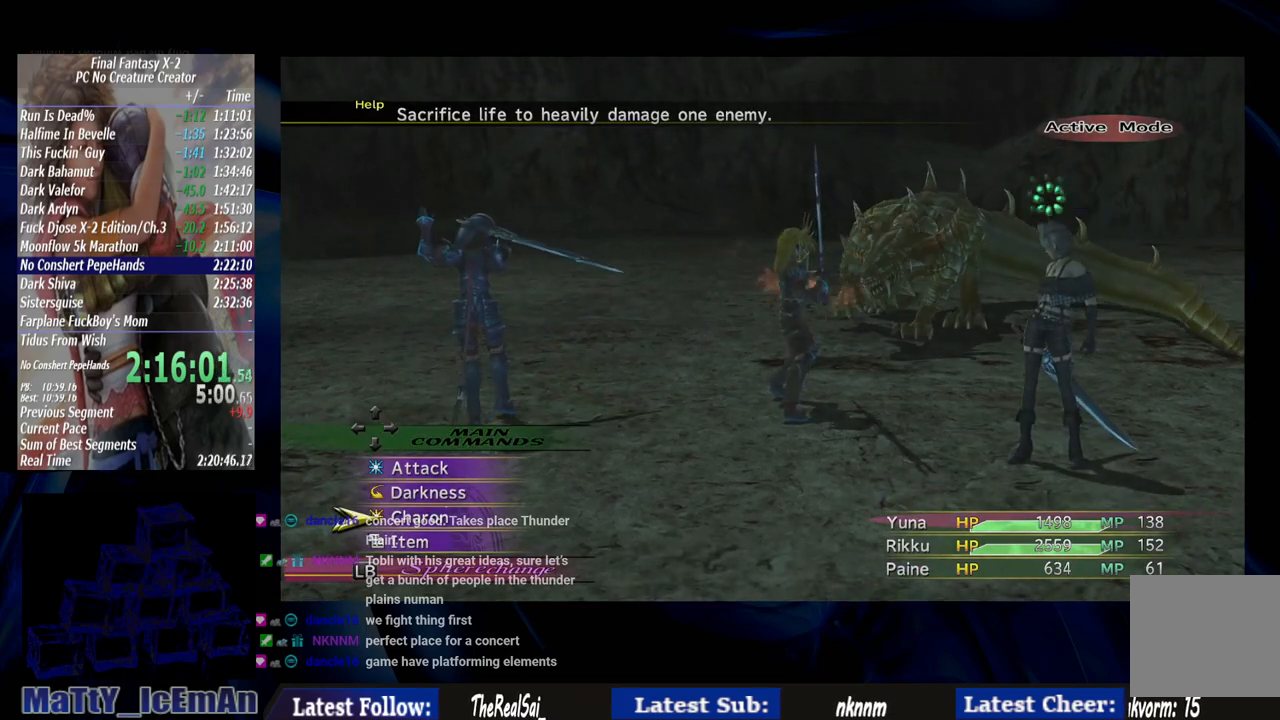
{"buttons": [], "left_stick": "center", "right_stick": "center", "events": [[267, "TRIANGLE", "down"], [400, "TRIANGLE", "up"]]}
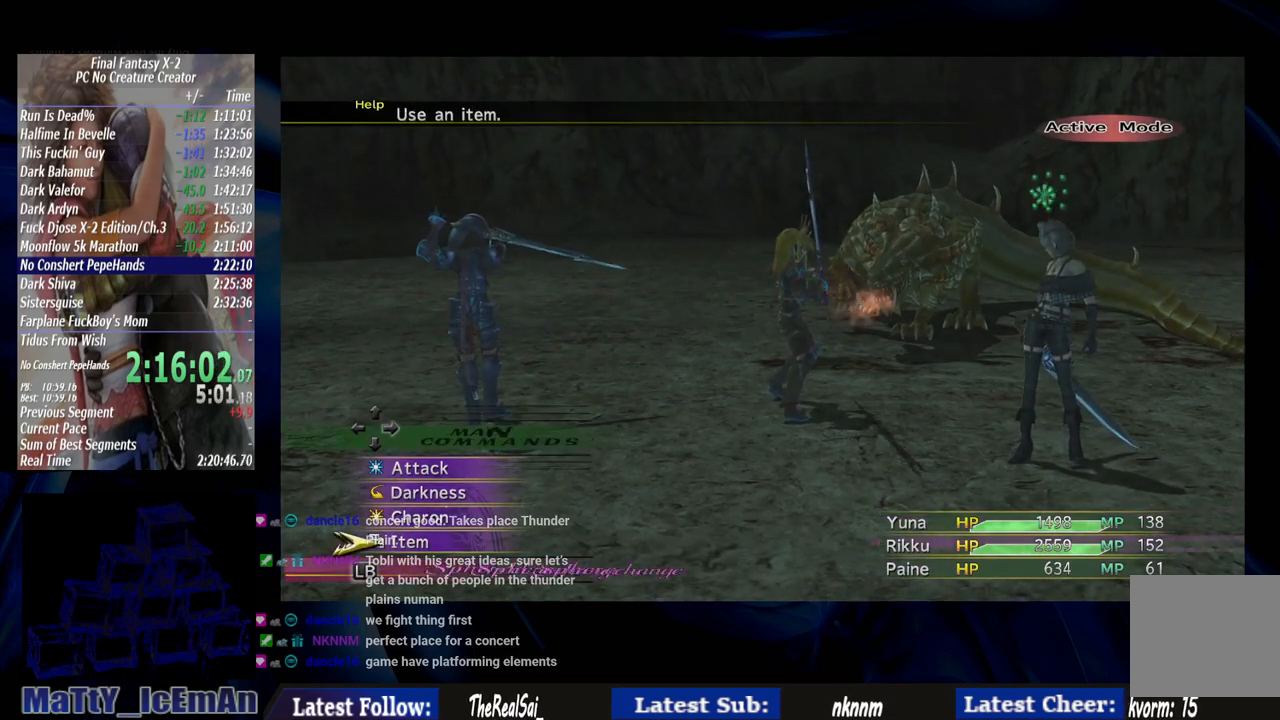
{"buttons": ["DPAD_LEFT"], "left_stick": "center", "right_stick": "center", "events": [[67, "L1", "down"], [167, "L1", "up"], [500, "DPAD_LEFT", "down"]]}
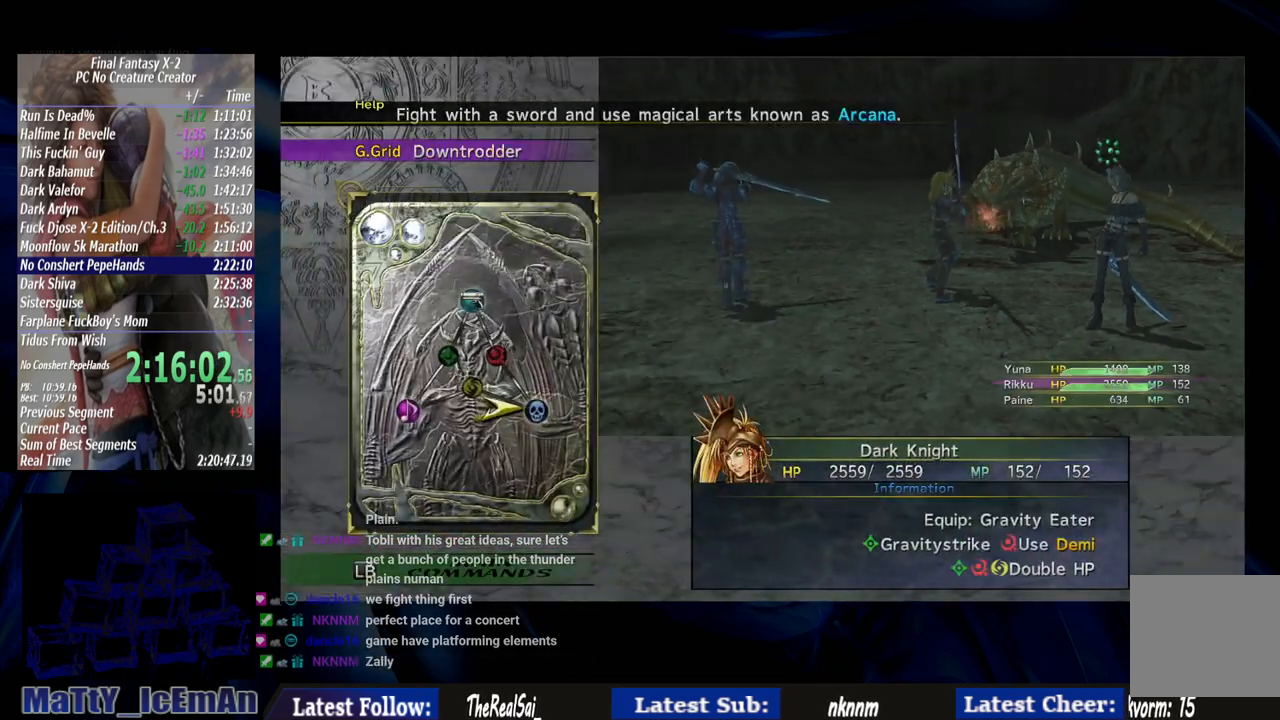
{"buttons": [], "left_stick": "center", "right_stick": "center", "events": [[100, "CROSS", "down"], [133, "DPAD_LEFT", "up"], [233, "CROSS", "up"]]}
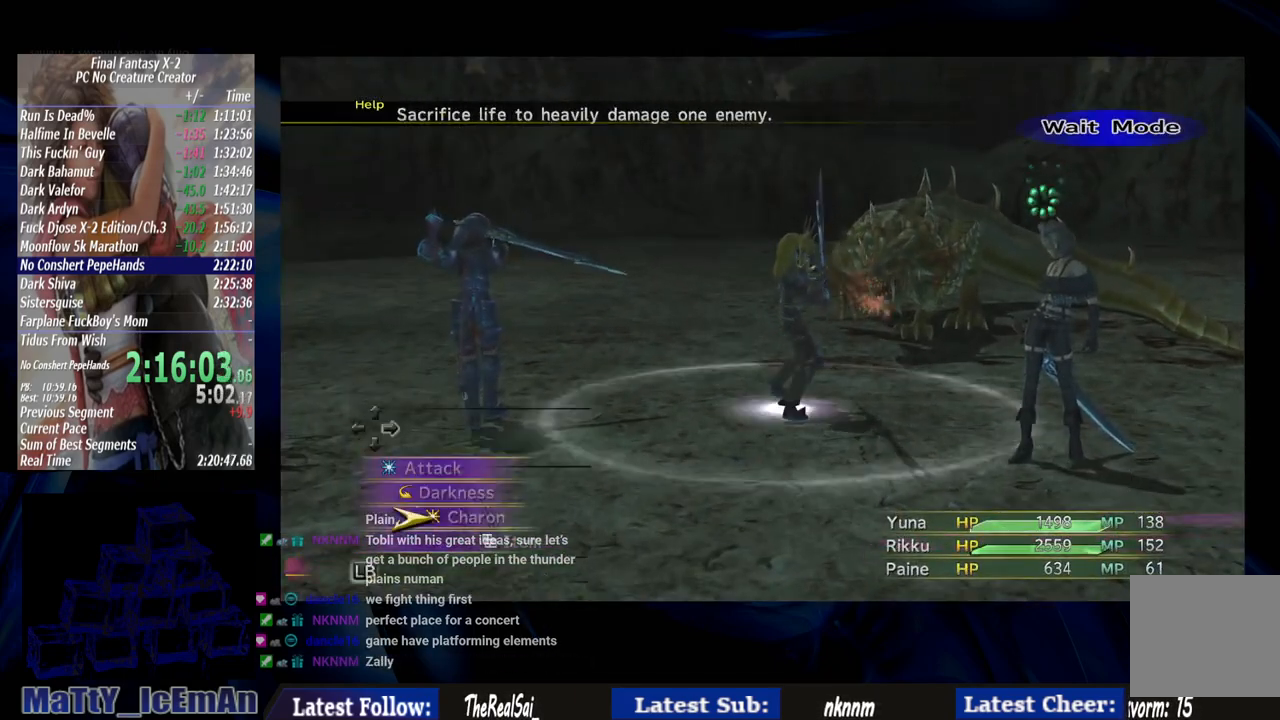
{"buttons": [], "left_stick": "center", "right_stick": "center", "events": [[133, "CROSS", "down"], [267, "CROSS", "up"]]}